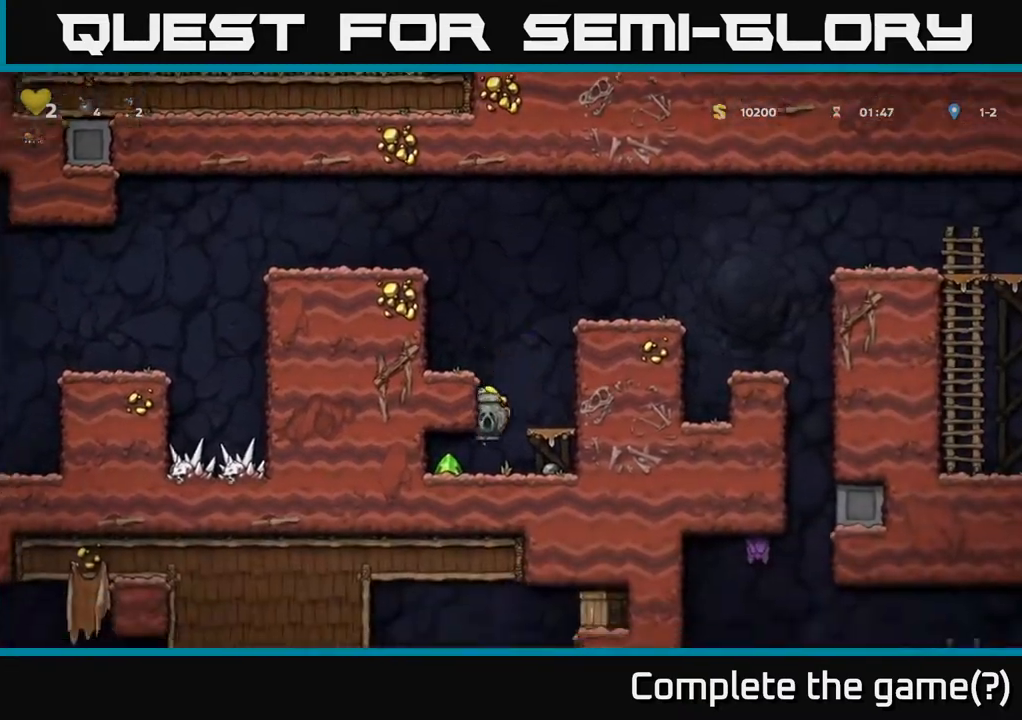
Gameplay with a controller (Xbox layout); each line is a JSON object with the inputs held at the frame after it. "events" lists button and stick changes between this image and that frame as [ms after this image, input, new state], when the widget could be followed in between.
{"buttons": ["DPAD_RIGHT"], "left_stick": "center", "right_stick": "center", "events": [[150, "DPAD_LEFT", "up"], [200, "DPAD_RIGHT", "down"], [333, "A", "down"], [500, "A", "up"]]}
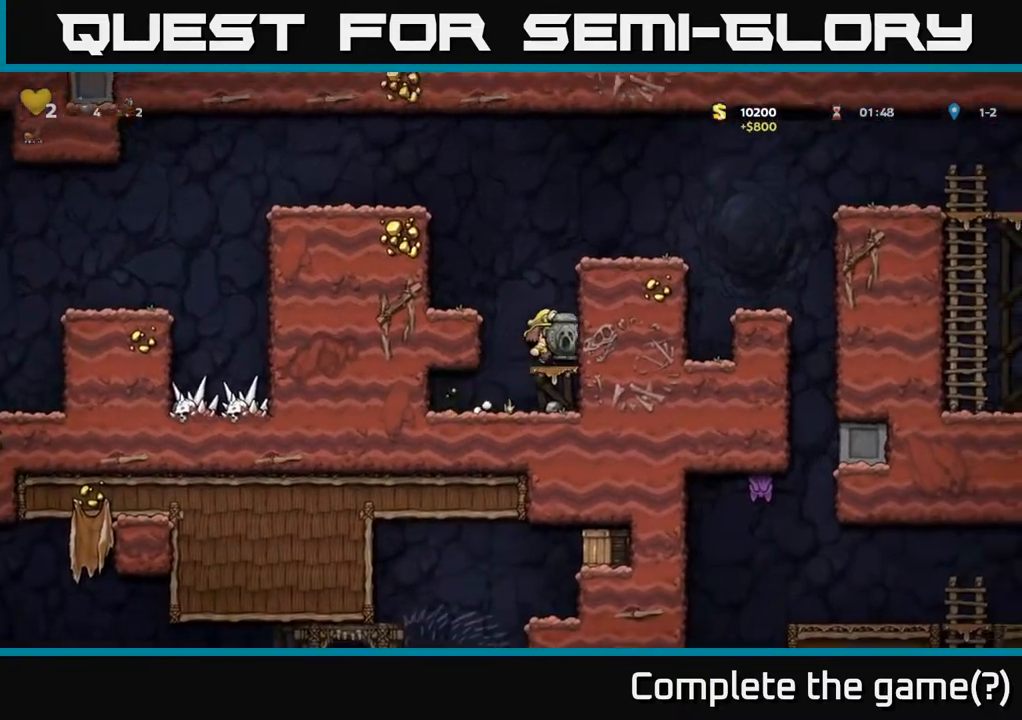
{"buttons": [], "left_stick": "center", "right_stick": "center", "events": [[83, "DPAD_RIGHT", "up"], [183, "DPAD_LEFT", "down"], [233, "A", "down"], [400, "A", "up"], [500, "DPAD_LEFT", "up"]]}
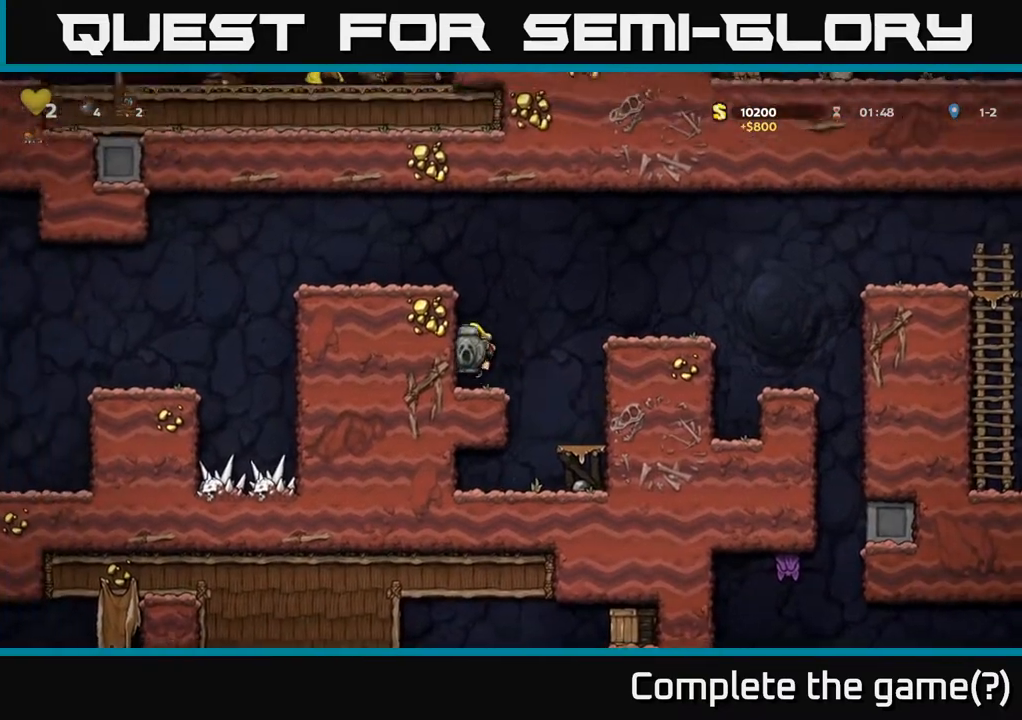
{"buttons": ["DPAD_RIGHT"], "left_stick": "center", "right_stick": "center", "events": [[183, "A", "down"], [183, "DPAD_RIGHT", "down"], [450, "A", "up"]]}
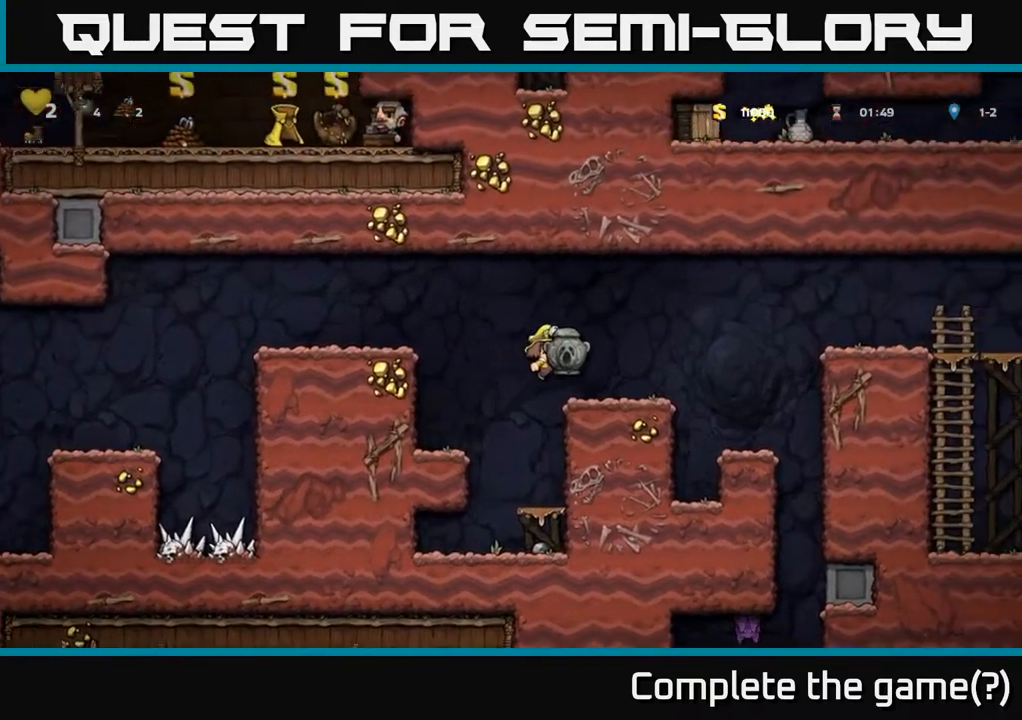
{"buttons": ["A", "DPAD_RIGHT"], "left_stick": "center", "right_stick": "center", "events": [[33, "DPAD_RIGHT", "up"], [83, "DPAD_RIGHT", "down"], [233, "A", "down"]]}
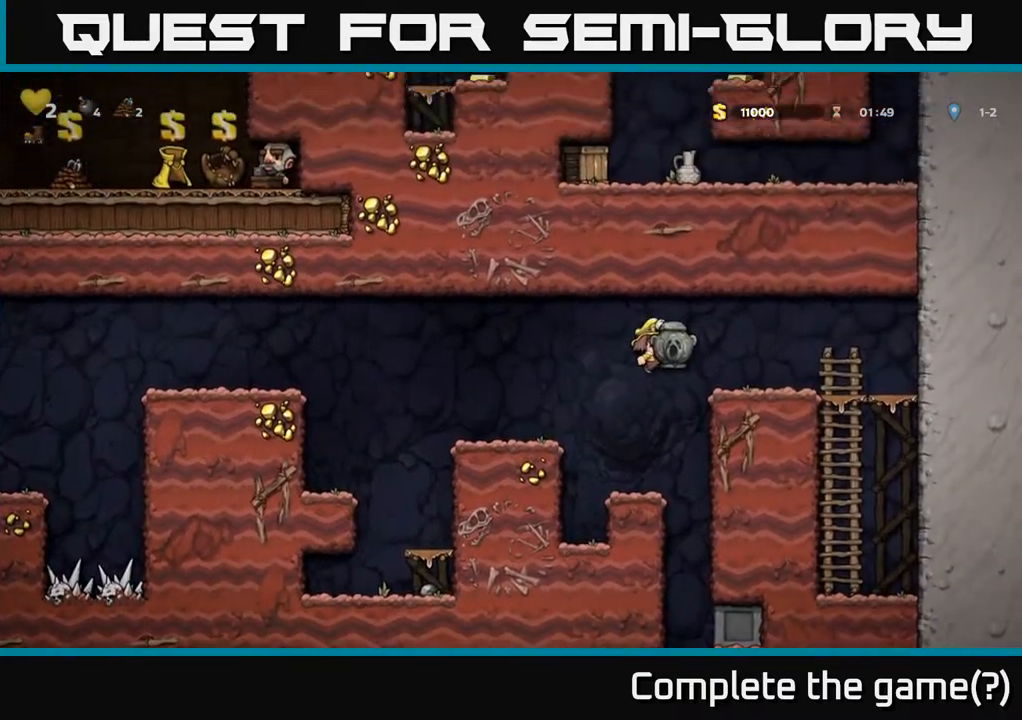
{"buttons": ["DPAD_UP"], "left_stick": "center", "right_stick": "center", "events": [[67, "A", "up"], [183, "DPAD_RIGHT", "up"], [300, "DPAD_UP", "down"]]}
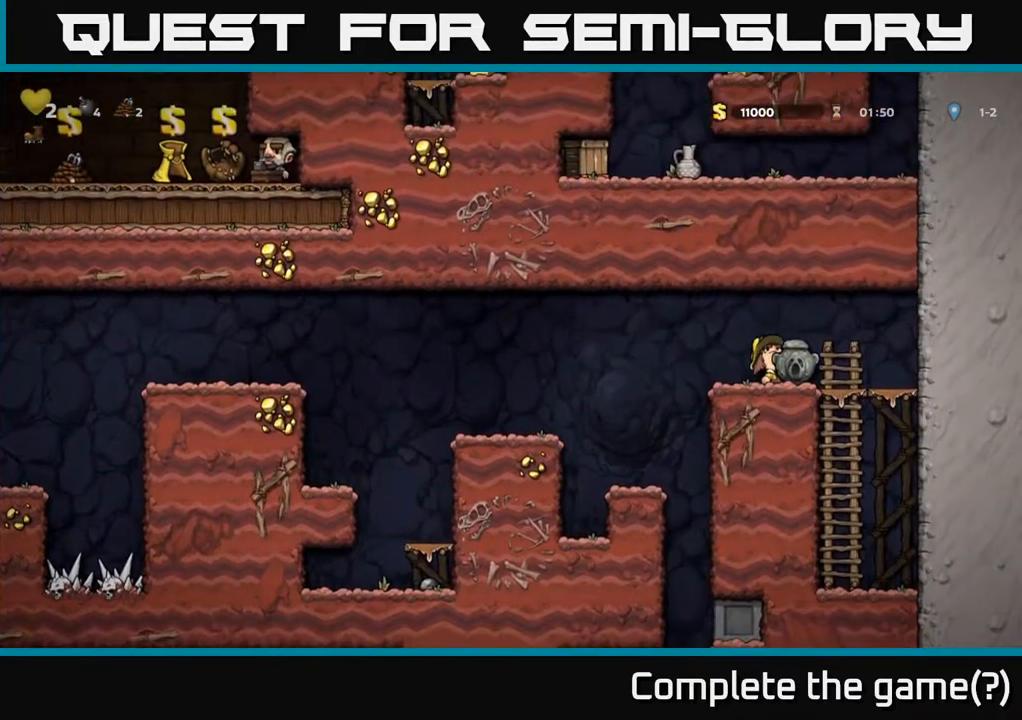
{"buttons": ["DPAD_UP"], "left_stick": "center", "right_stick": "center", "events": []}
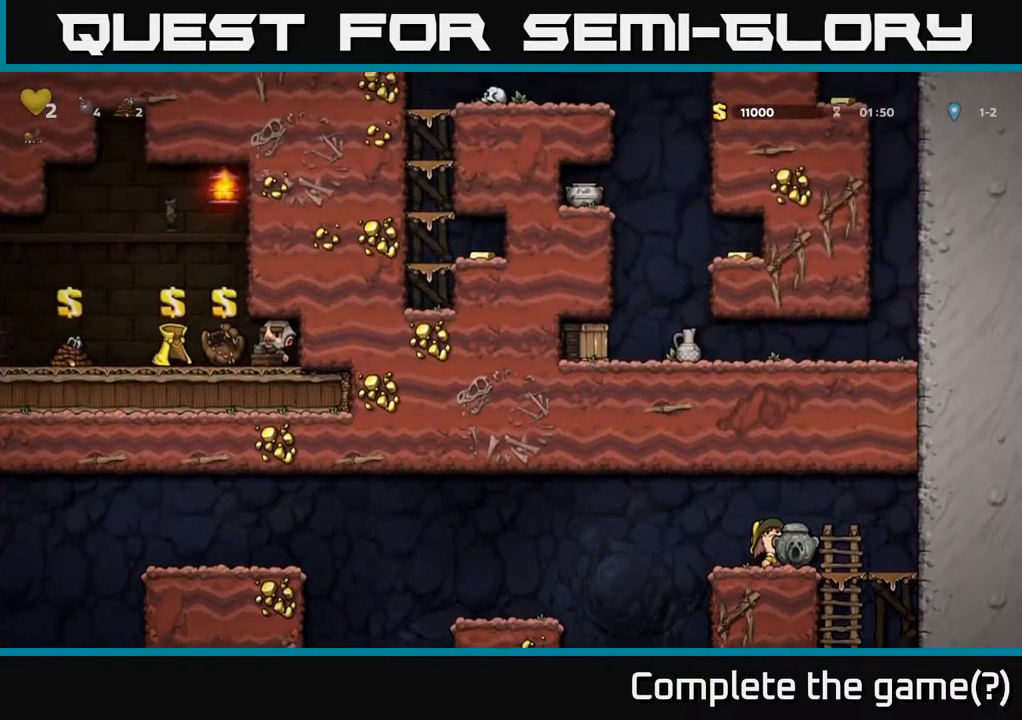
{"buttons": ["DPAD_LEFT"], "left_stick": "center", "right_stick": "center", "events": [[467, "DPAD_LEFT", "down"], [500, "DPAD_UP", "up"]]}
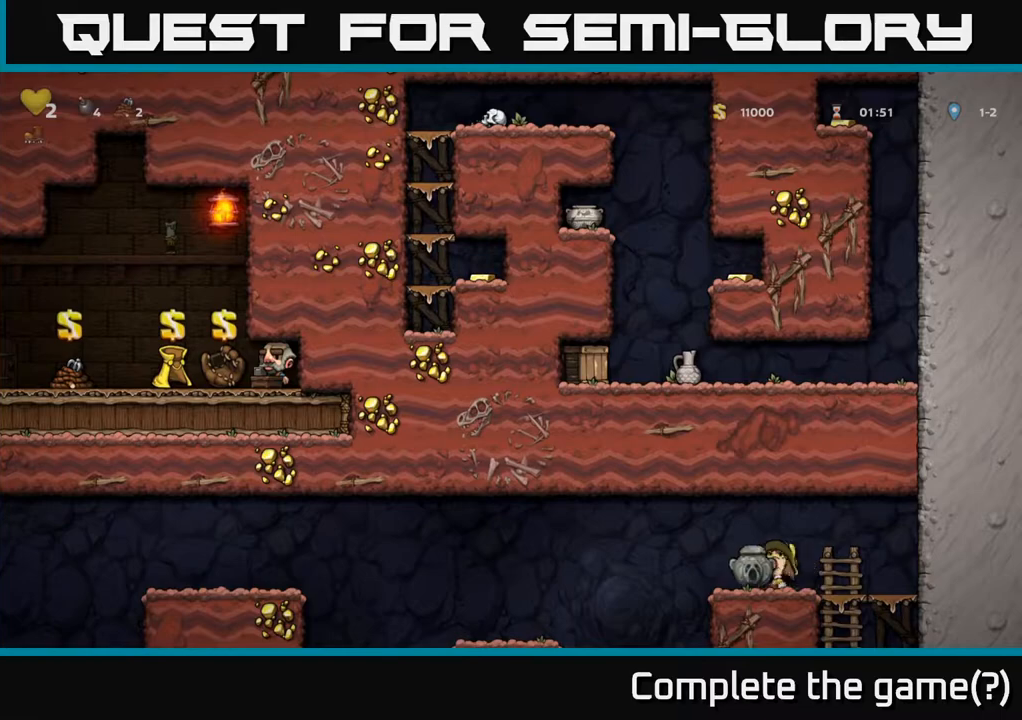
{"buttons": [], "left_stick": "center", "right_stick": "center", "events": [[317, "DPAD_LEFT", "up"]]}
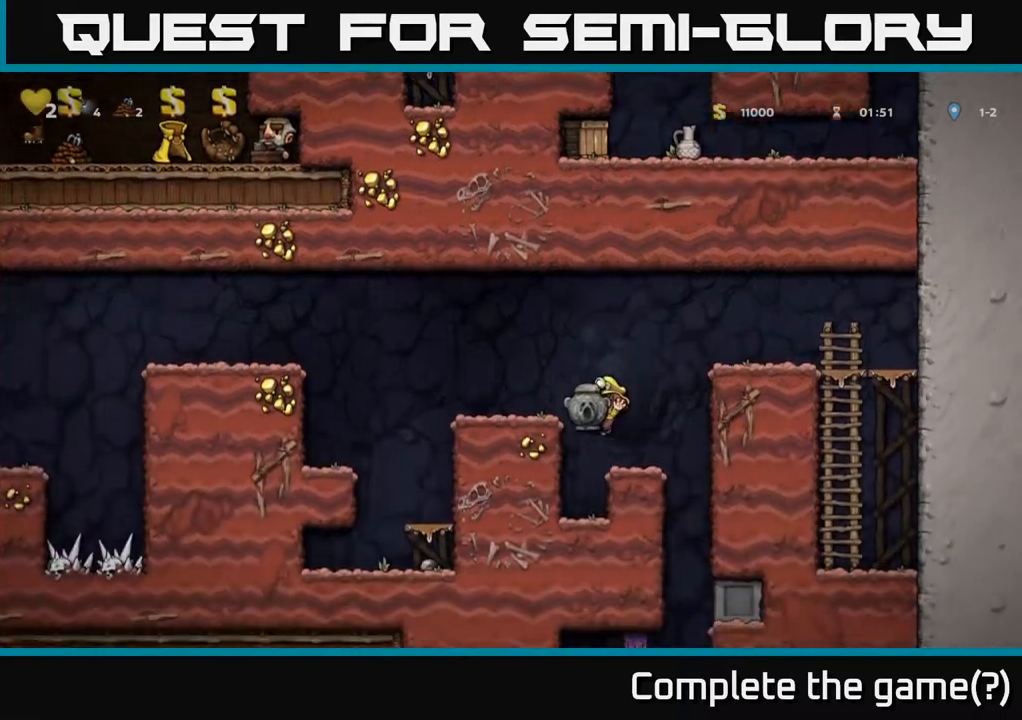
{"buttons": [], "left_stick": "center", "right_stick": "center", "events": []}
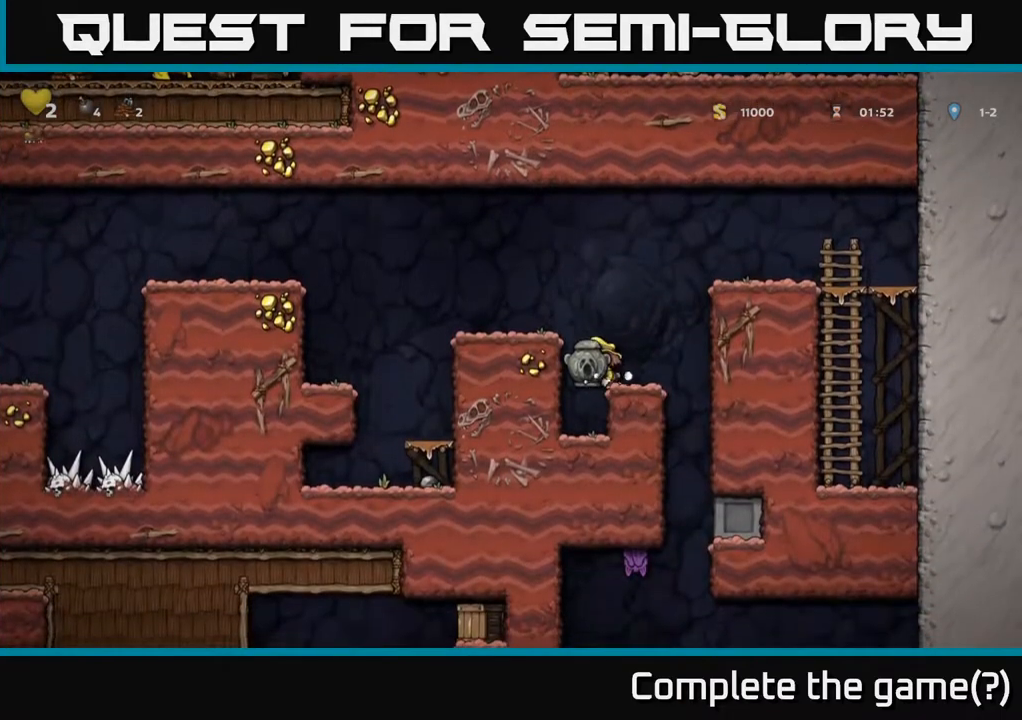
{"buttons": ["DPAD_LEFT"], "left_stick": "center", "right_stick": "center", "events": [[100, "DPAD_RIGHT", "down"], [383, "DPAD_RIGHT", "up"], [400, "DPAD_LEFT", "down"]]}
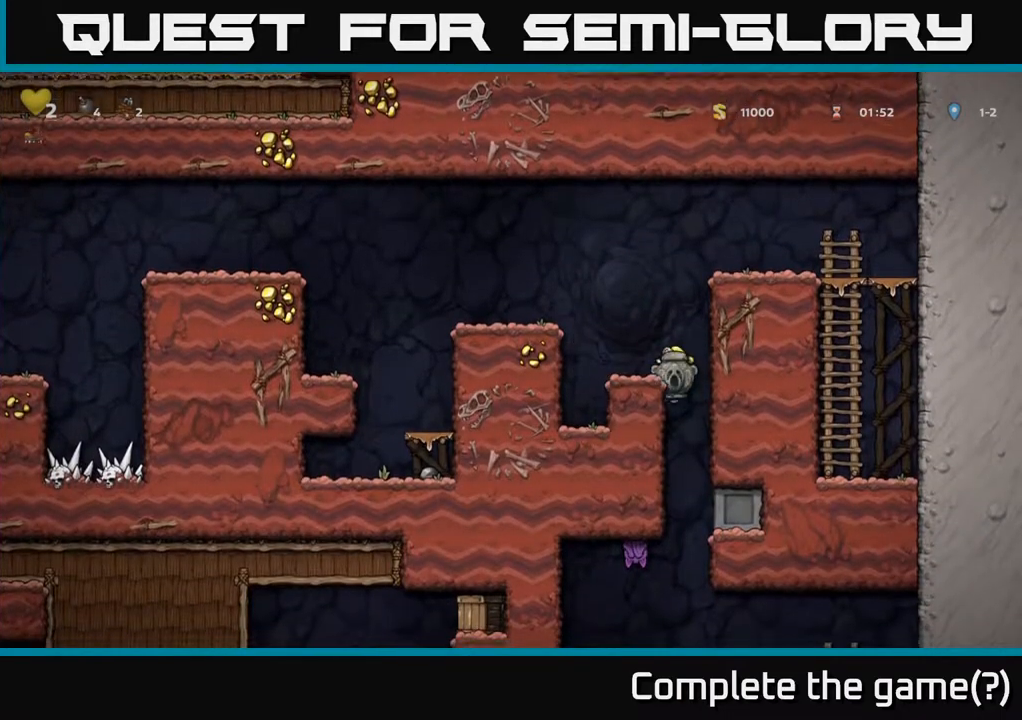
{"buttons": ["DPAD_DOWN"], "left_stick": "center", "right_stick": "center", "events": [[283, "DPAD_DOWN", "down"], [283, "DPAD_LEFT", "up"]]}
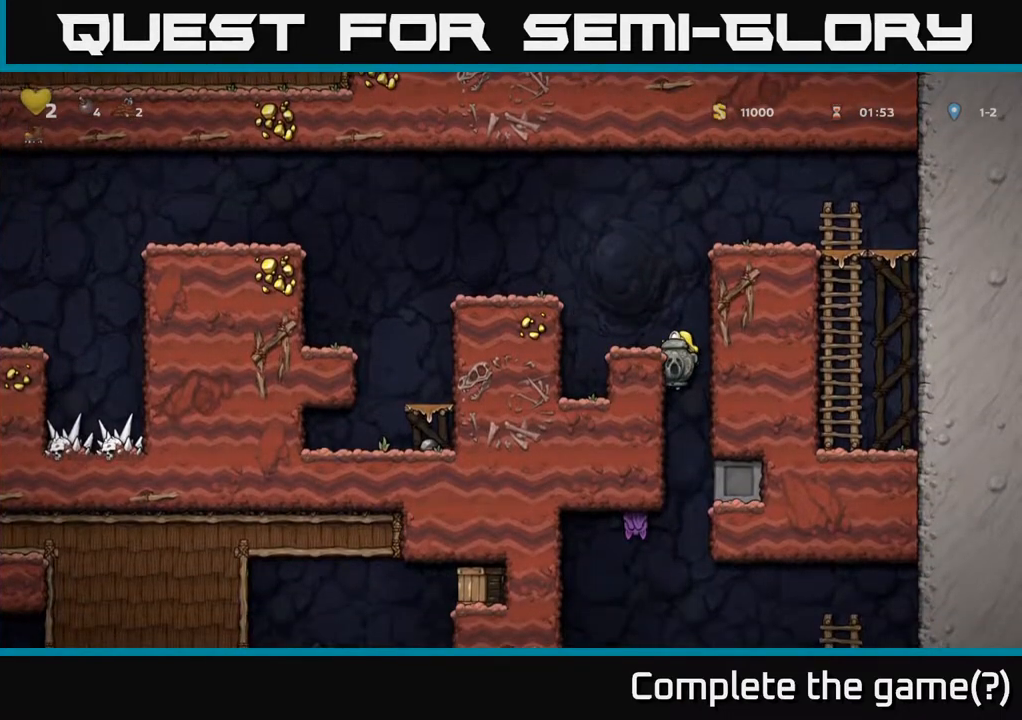
{"buttons": ["DPAD_DOWN"], "left_stick": "center", "right_stick": "center", "events": []}
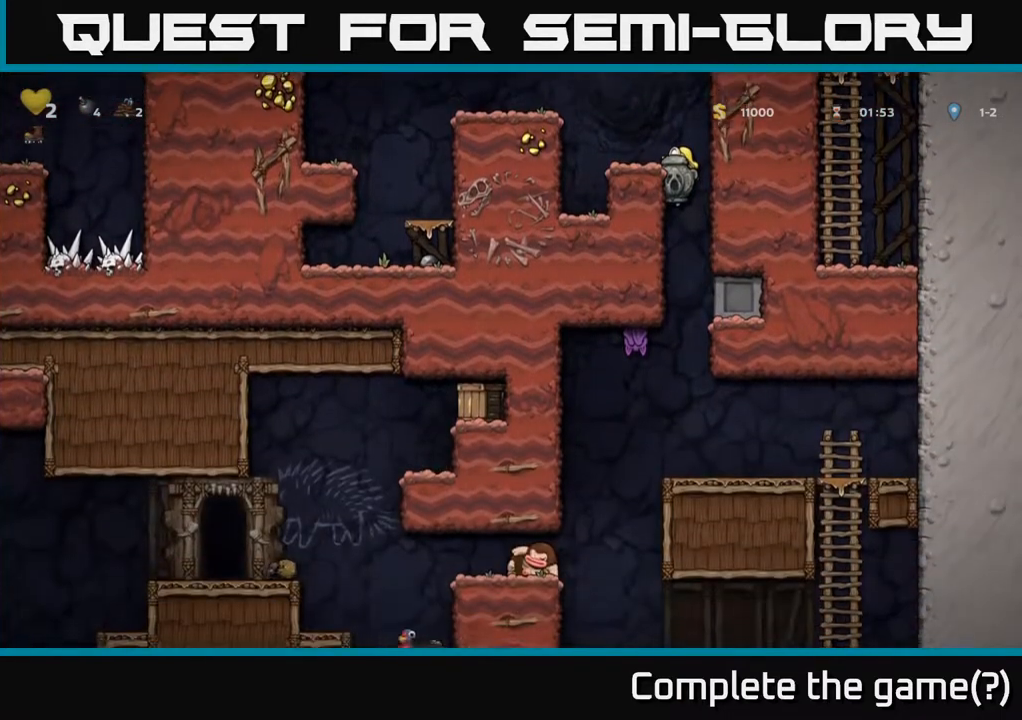
{"buttons": [], "left_stick": "center", "right_stick": "center", "events": [[300, "A", "down"], [417, "A", "up"], [467, "DPAD_DOWN", "up"]]}
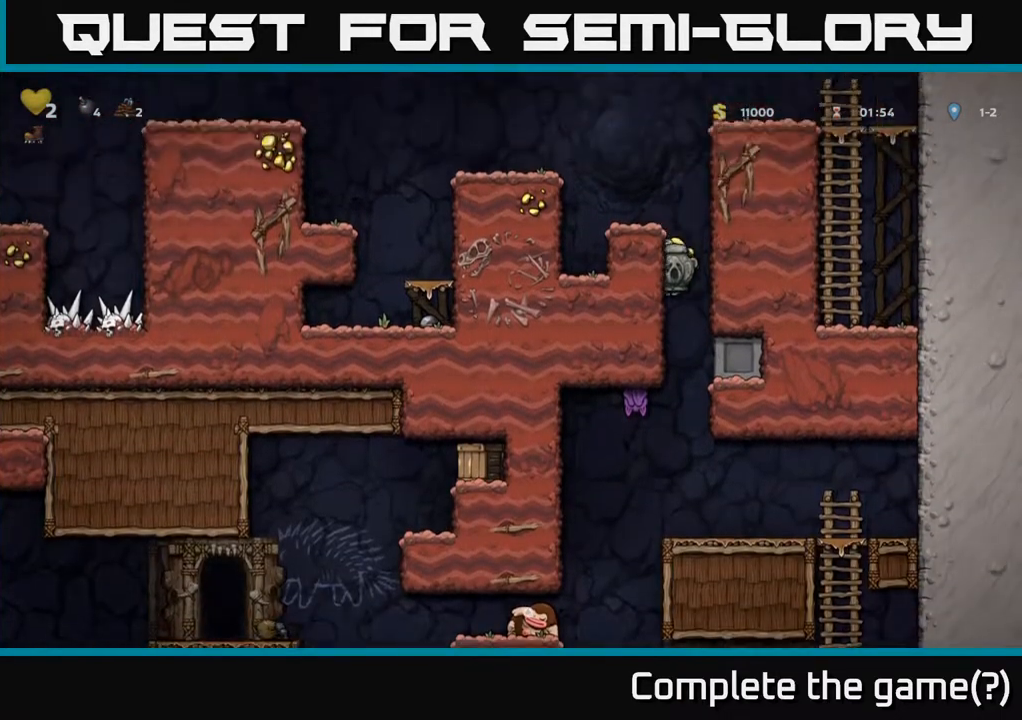
{"buttons": ["DPAD_DOWN"], "left_stick": "center", "right_stick": "center", "events": [[200, "DPAD_RIGHT", "down"], [467, "DPAD_DOWN", "down"], [483, "DPAD_RIGHT", "up"]]}
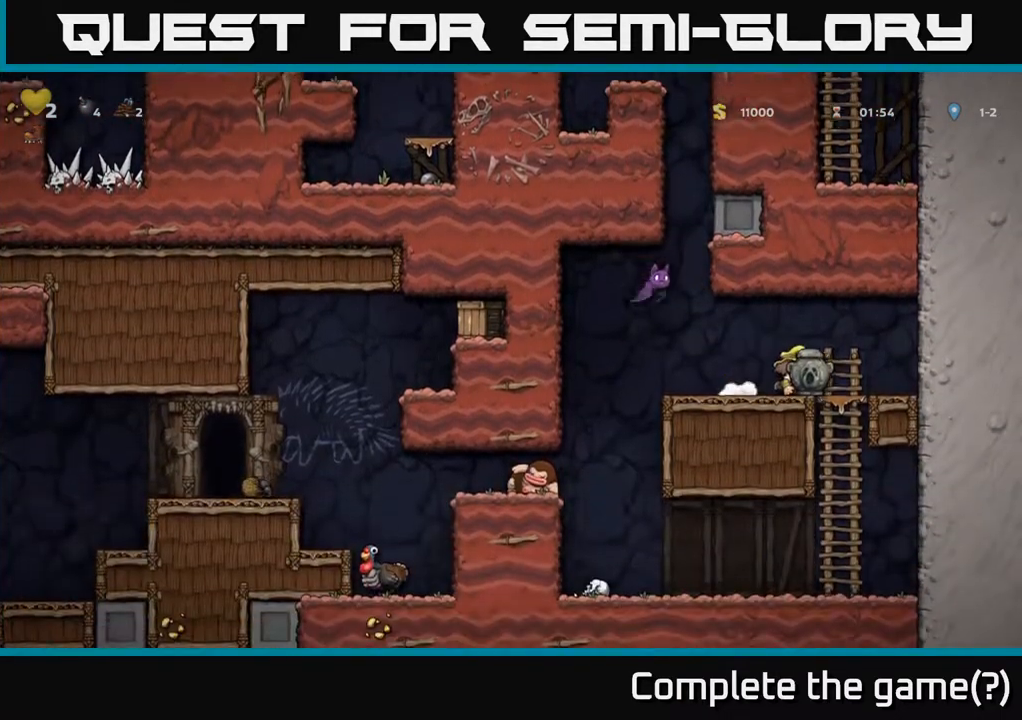
{"buttons": [], "left_stick": "center", "right_stick": "center", "events": [[100, "X", "down"], [183, "X", "up"], [200, "DPAD_DOWN", "up"]]}
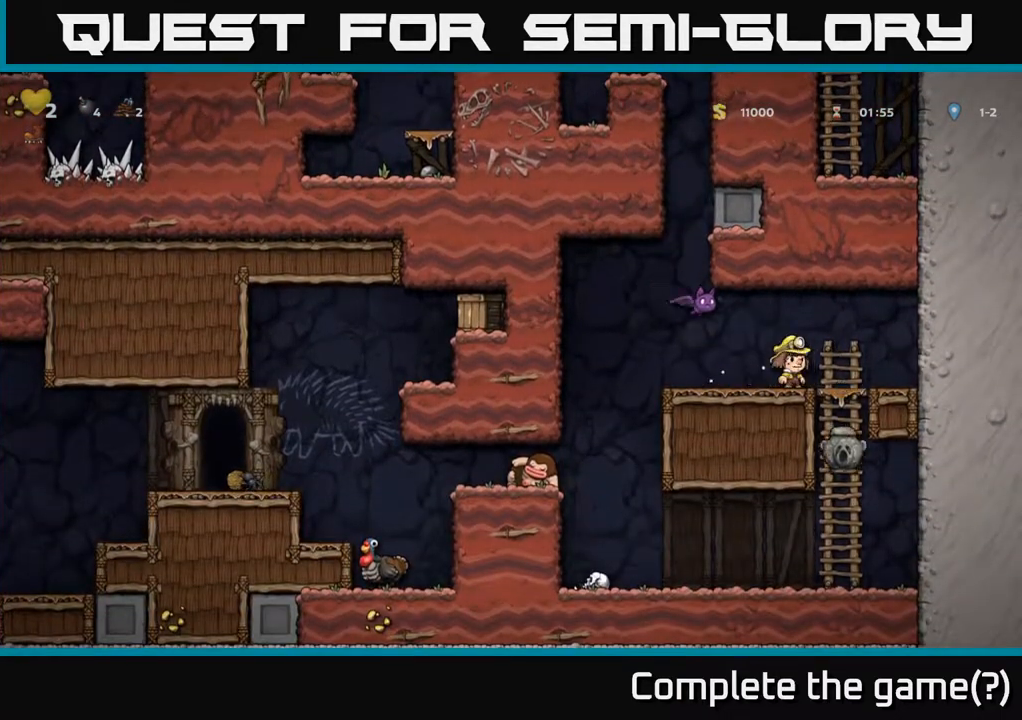
{"buttons": [], "left_stick": "center", "right_stick": "center", "events": [[50, "DPAD_LEFT", "down"], [100, "DPAD_LEFT", "up"], [100, "X", "down"], [133, "A", "down"], [183, "X", "up"], [250, "A", "up"], [350, "DPAD_RIGHT", "down"], [433, "DPAD_RIGHT", "up"]]}
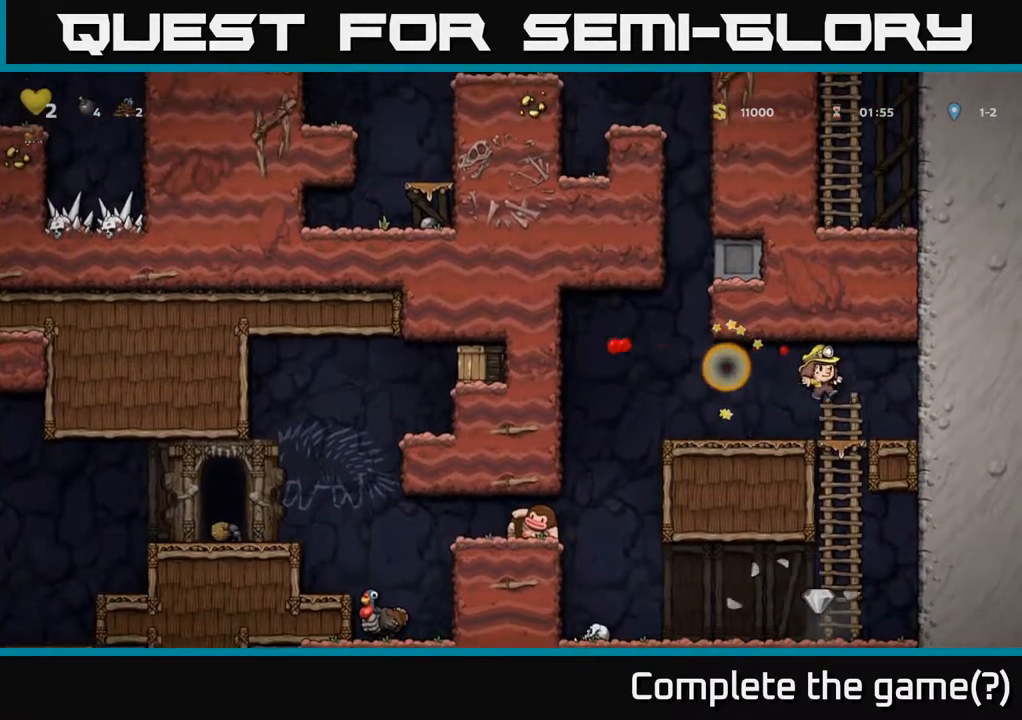
{"buttons": ["A", "DPAD_DOWN"], "left_stick": "center", "right_stick": "center", "events": [[333, "DPAD_DOWN", "down"], [400, "A", "down"]]}
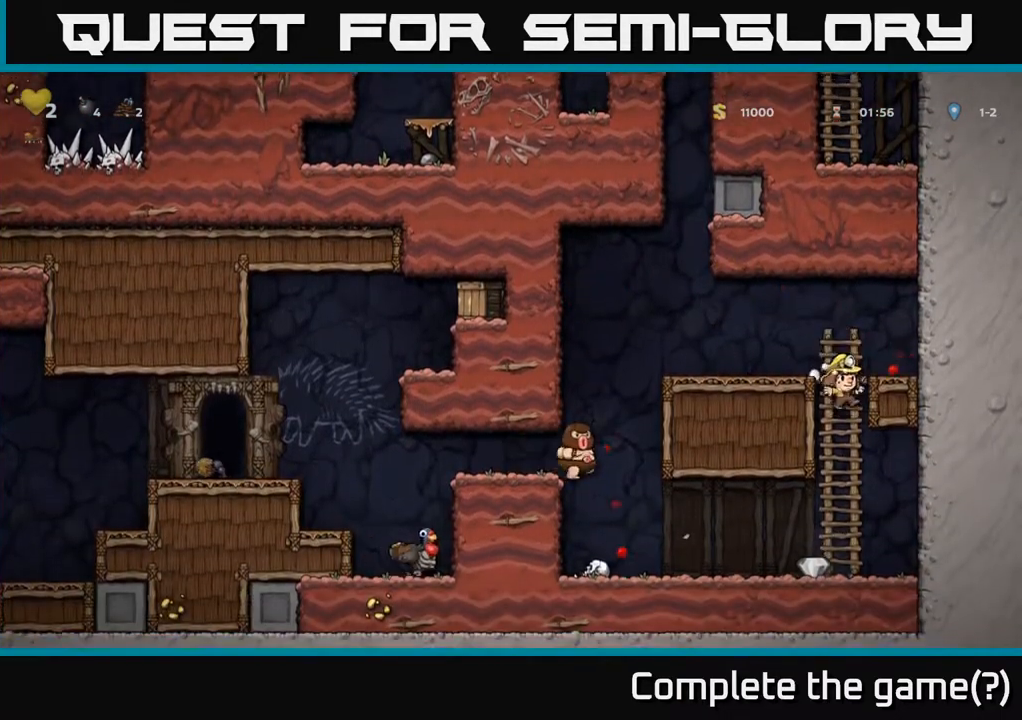
{"buttons": ["A"], "left_stick": "center", "right_stick": "center", "events": [[33, "A", "up"], [167, "DPAD_DOWN", "up"], [233, "DPAD_LEFT", "down"], [383, "DPAD_LEFT", "up"], [383, "X", "down"], [433, "A", "down"], [483, "X", "up"]]}
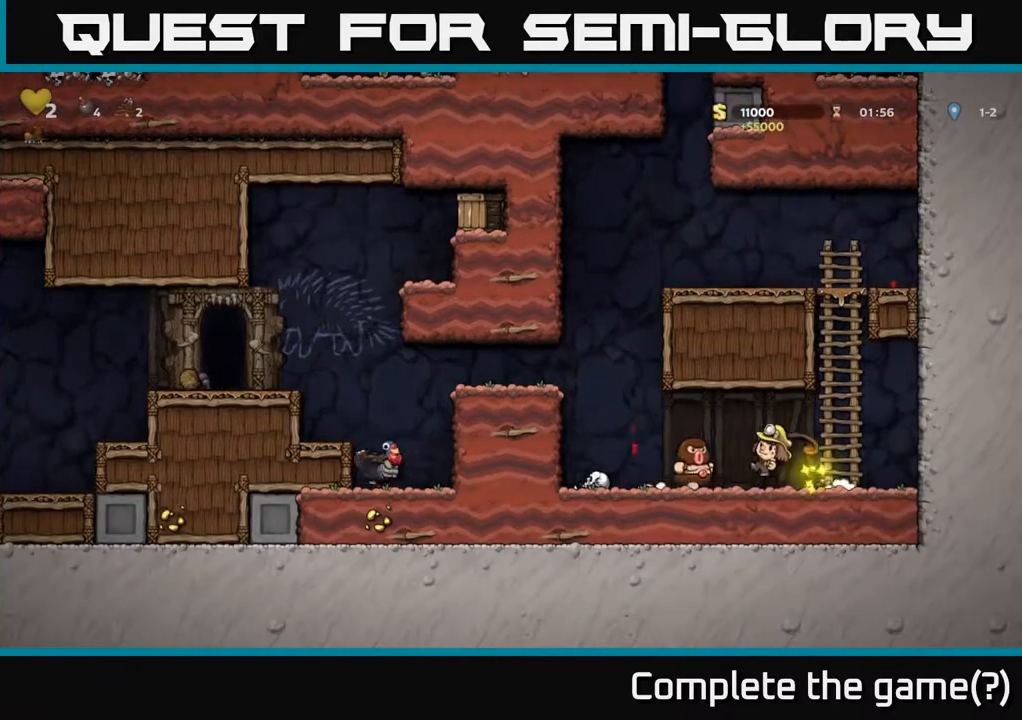
{"buttons": [], "left_stick": "center", "right_stick": "center", "events": [[17, "DPAD_RIGHT", "down"], [133, "A", "up"], [133, "DPAD_RIGHT", "up"], [183, "DPAD_LEFT", "down"], [300, "DPAD_LEFT", "up"], [350, "DPAD_DOWN", "down"], [350, "DPAD_RIGHT", "down"], [367, "DPAD_DOWN", "up"], [467, "DPAD_RIGHT", "up"]]}
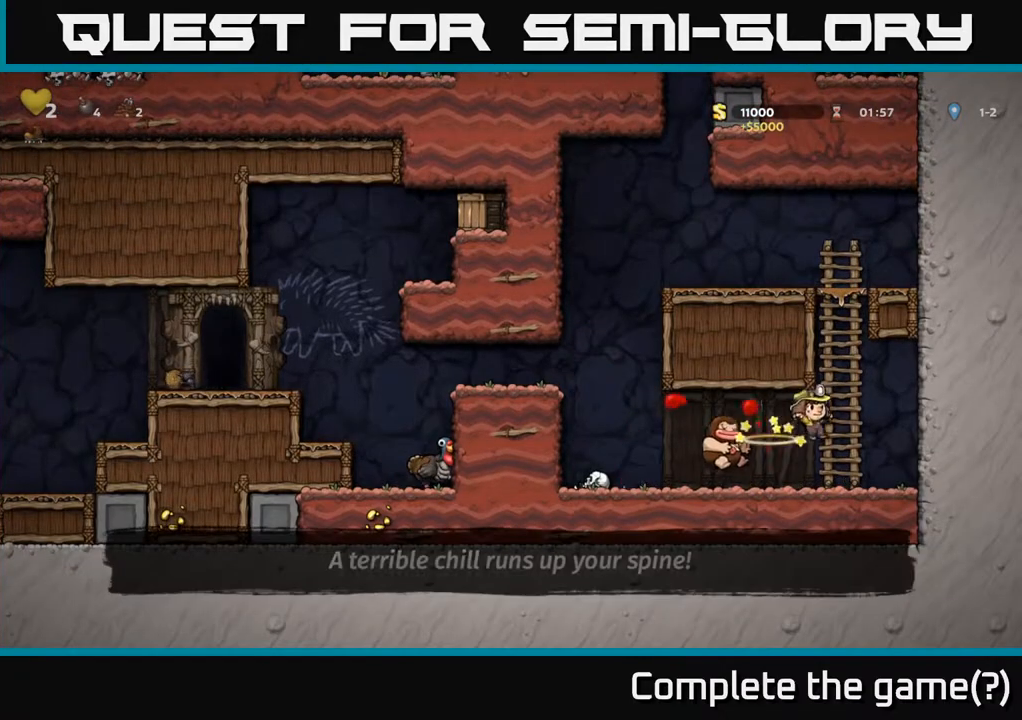
{"buttons": ["DPAD_LEFT"], "left_stick": "center", "right_stick": "center", "events": [[183, "DPAD_LEFT", "down"]]}
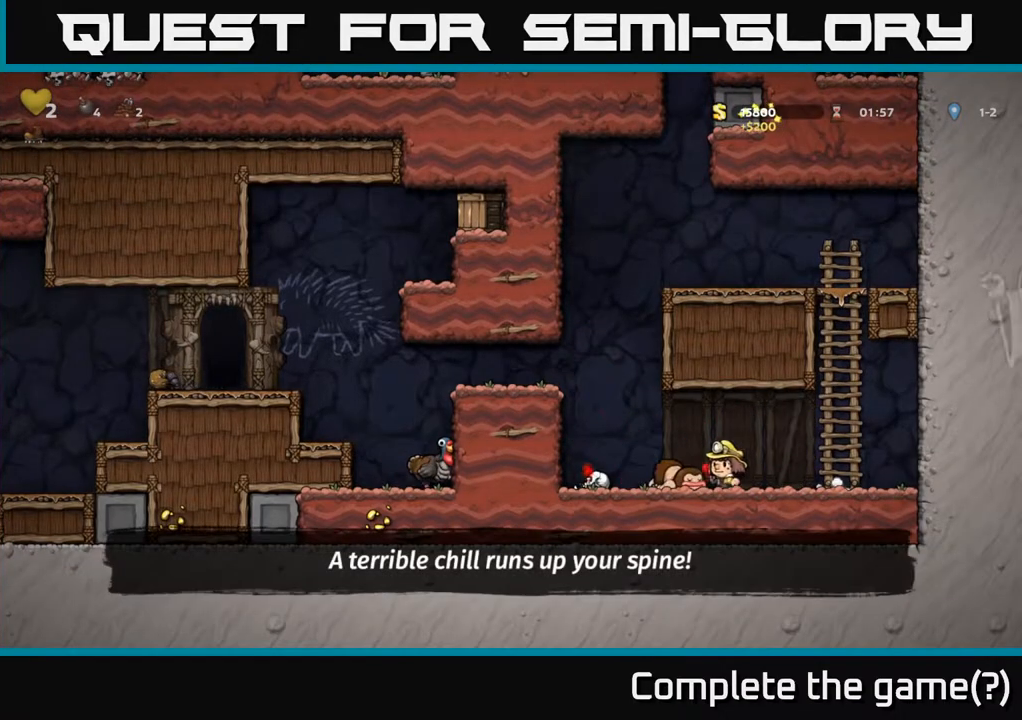
{"buttons": ["DPAD_LEFT"], "left_stick": "center", "right_stick": "center", "events": [[100, "A", "down"], [300, "A", "up"]]}
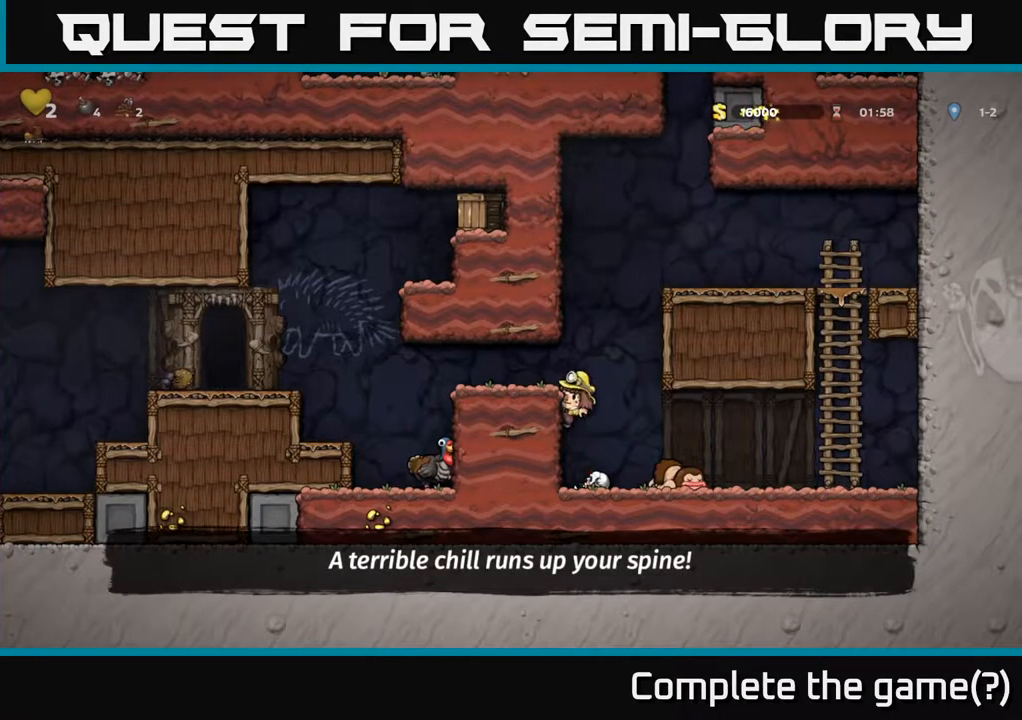
{"buttons": ["A", "DPAD_LEFT"], "left_stick": "center", "right_stick": "center", "events": [[17, "A", "down"], [150, "A", "up"], [467, "A", "down"]]}
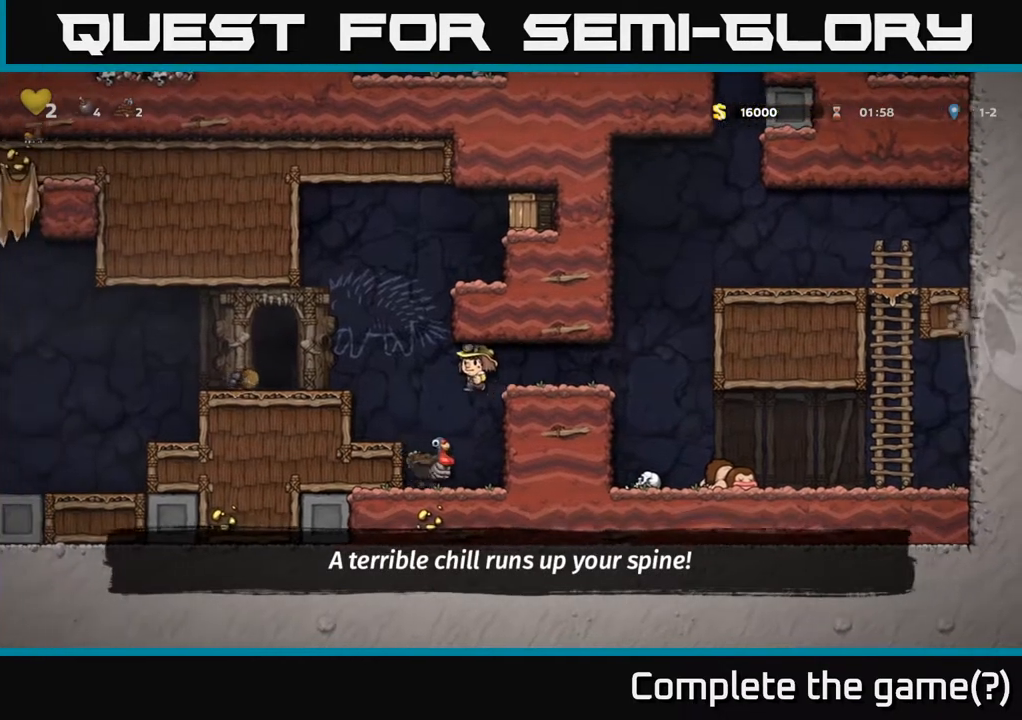
{"buttons": ["DPAD_LEFT"], "left_stick": "center", "right_stick": "center", "events": [[67, "A", "up"], [333, "A", "down"], [467, "A", "up"]]}
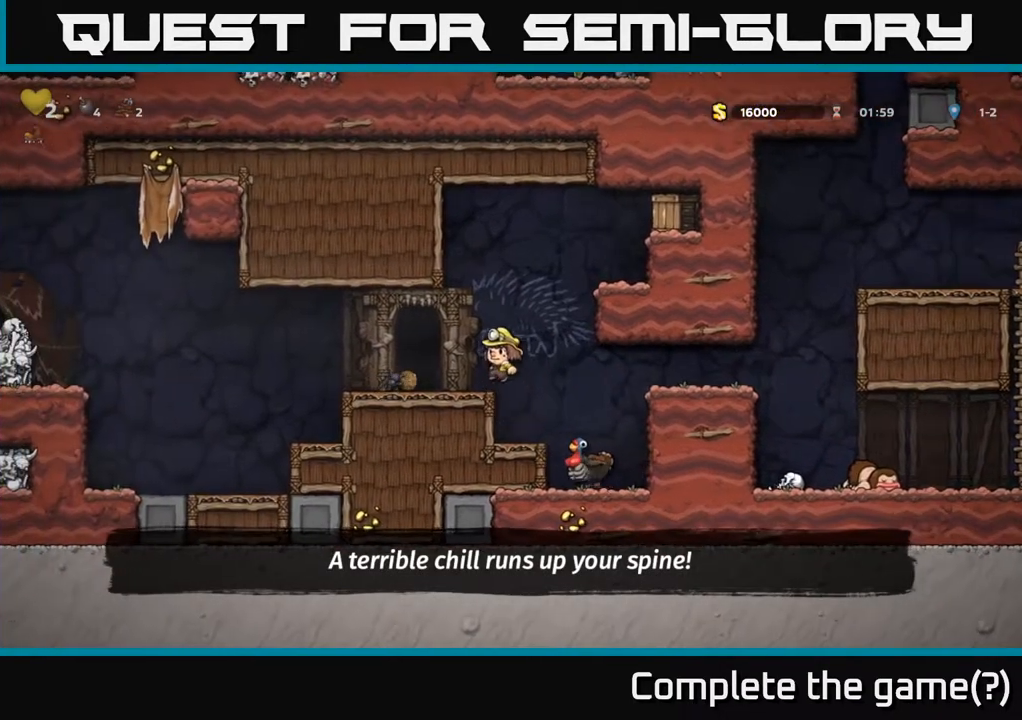
{"buttons": ["DPAD_RIGHT"], "left_stick": "center", "right_stick": "center", "events": [[33, "DPAD_LEFT", "up"], [183, "DPAD_RIGHT", "down"], [250, "A", "down"], [433, "A", "up"]]}
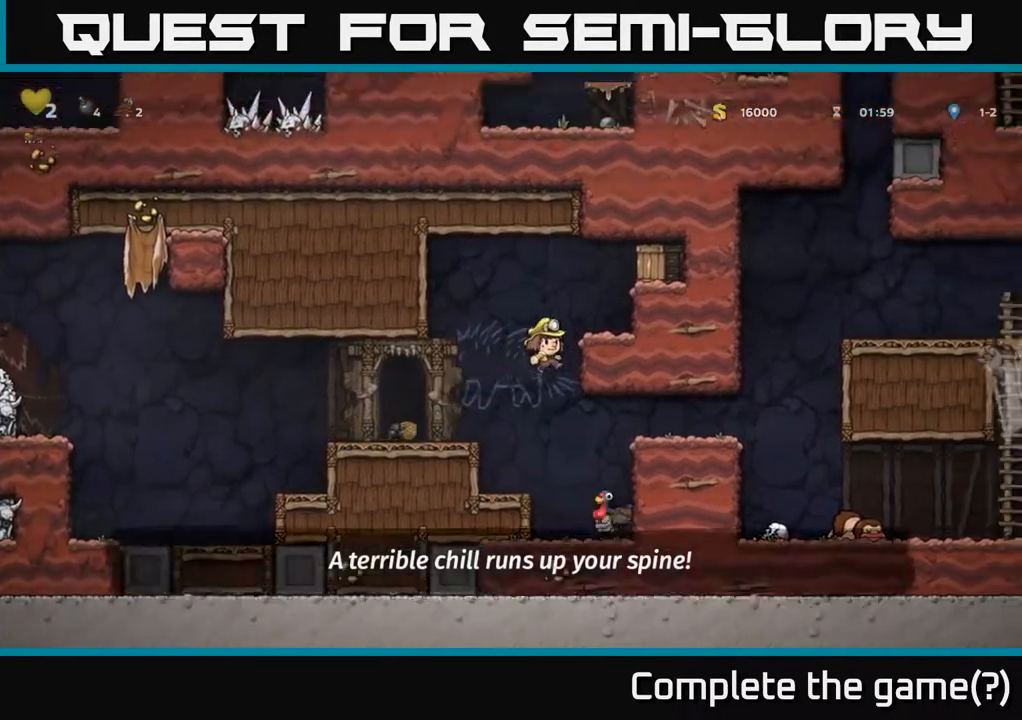
{"buttons": ["X"], "left_stick": "center", "right_stick": "center", "events": [[117, "A", "down"], [250, "A", "up"], [333, "DPAD_RIGHT", "up"], [450, "X", "down"]]}
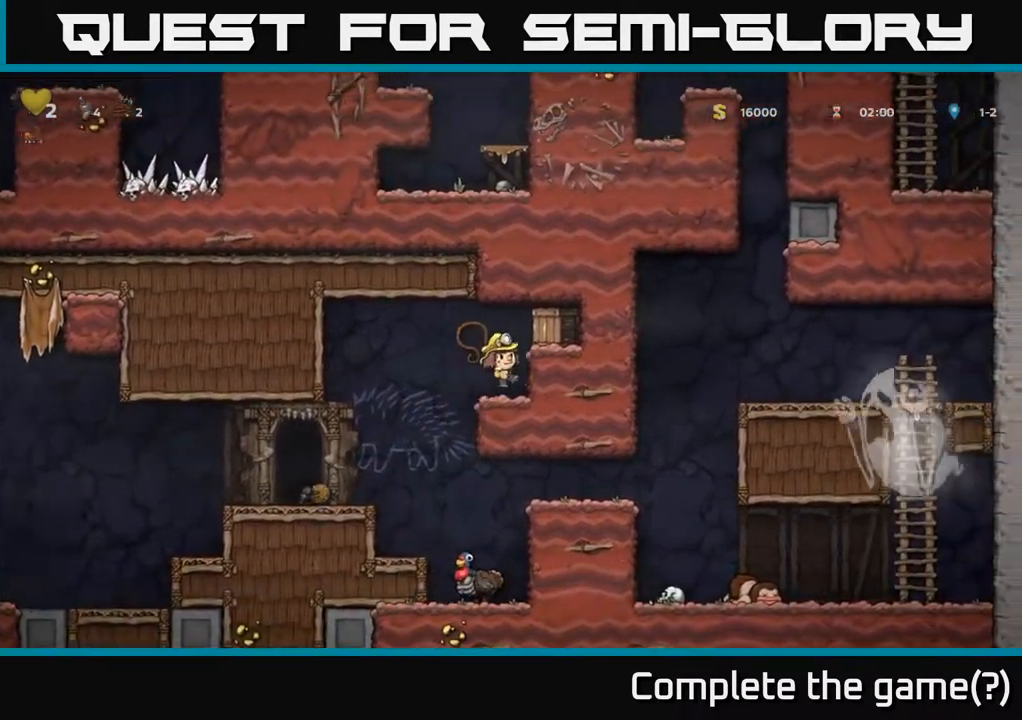
{"buttons": [], "left_stick": "center", "right_stick": "center", "events": [[50, "A", "down"], [83, "X", "up"], [217, "A", "up"], [250, "DPAD_RIGHT", "down"], [350, "DPAD_RIGHT", "up"]]}
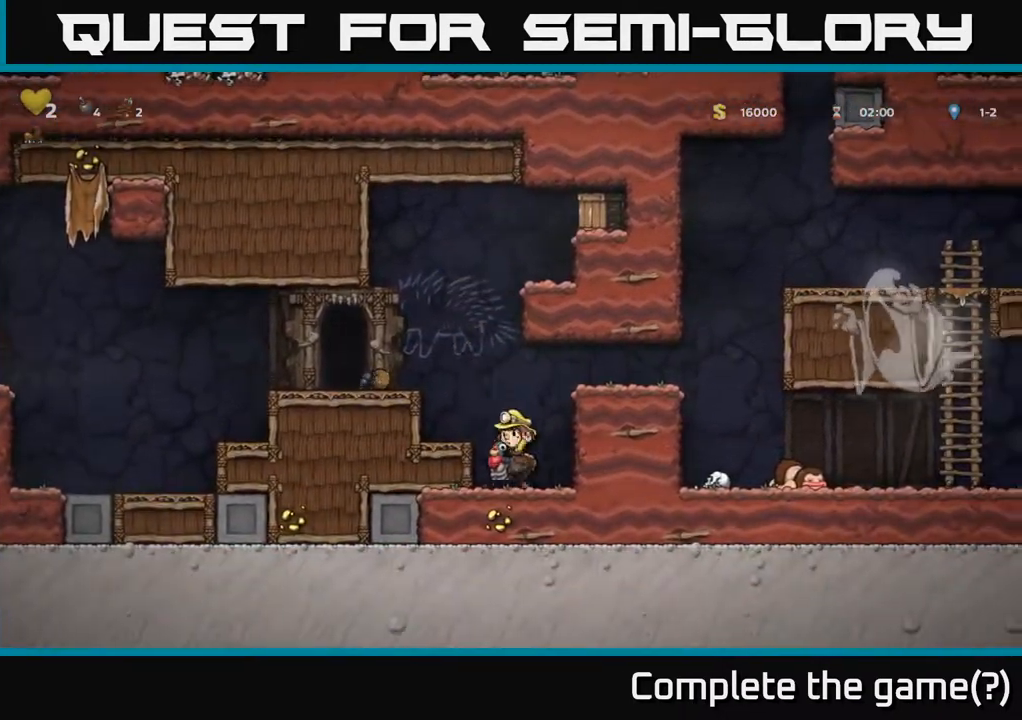
{"buttons": [], "left_stick": "center", "right_stick": "center", "events": [[67, "A", "down"], [100, "DPAD_LEFT", "down"], [300, "A", "up"], [467, "DPAD_LEFT", "up"]]}
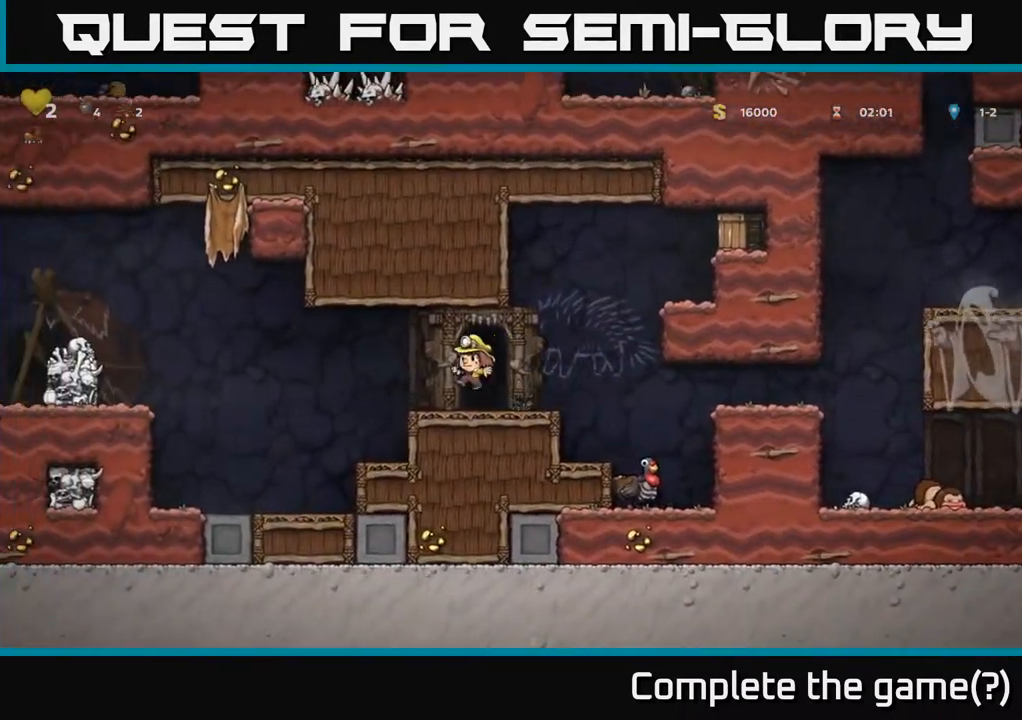
{"buttons": ["A", "DPAD_RIGHT"], "left_stick": "center", "right_stick": "center", "events": [[100, "DPAD_RIGHT", "down"], [300, "A", "down"]]}
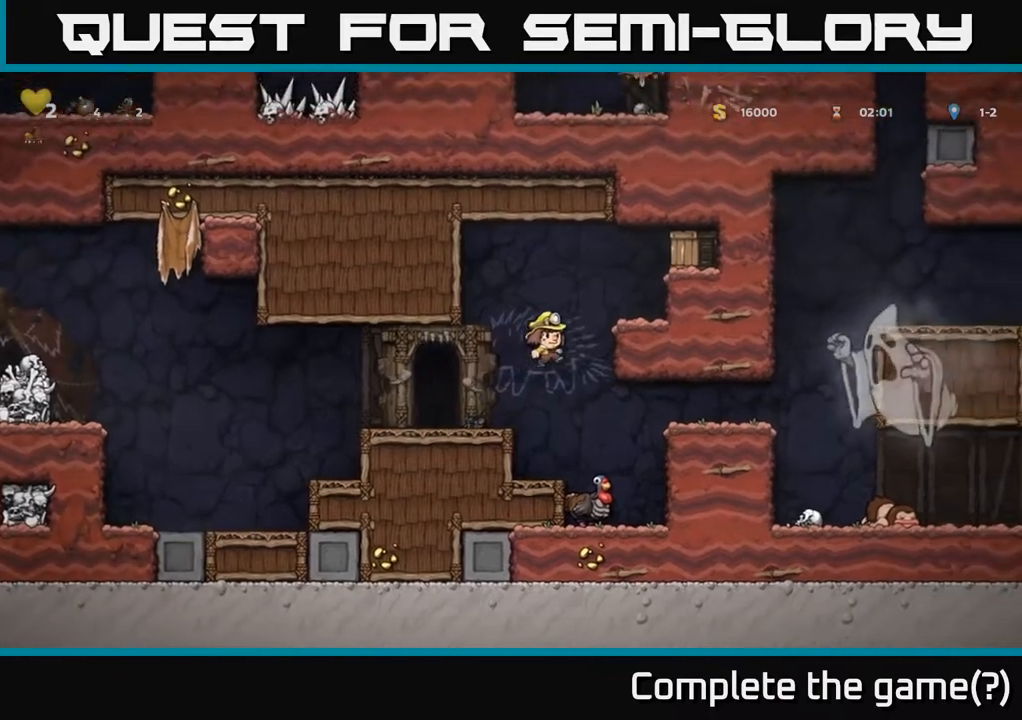
{"buttons": [], "left_stick": "center", "right_stick": "center", "events": [[50, "A", "up"], [233, "A", "down"], [383, "X", "down"], [400, "A", "up"], [417, "DPAD_RIGHT", "up"], [500, "X", "up"]]}
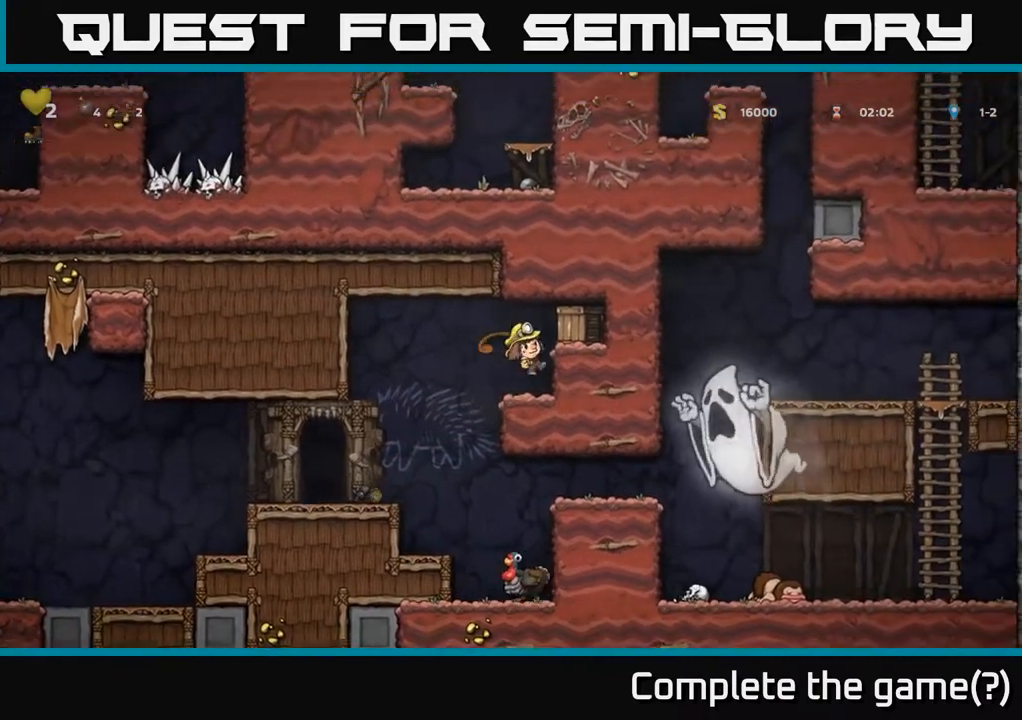
{"buttons": ["A"], "left_stick": "center", "right_stick": "center", "events": [[433, "A", "down"]]}